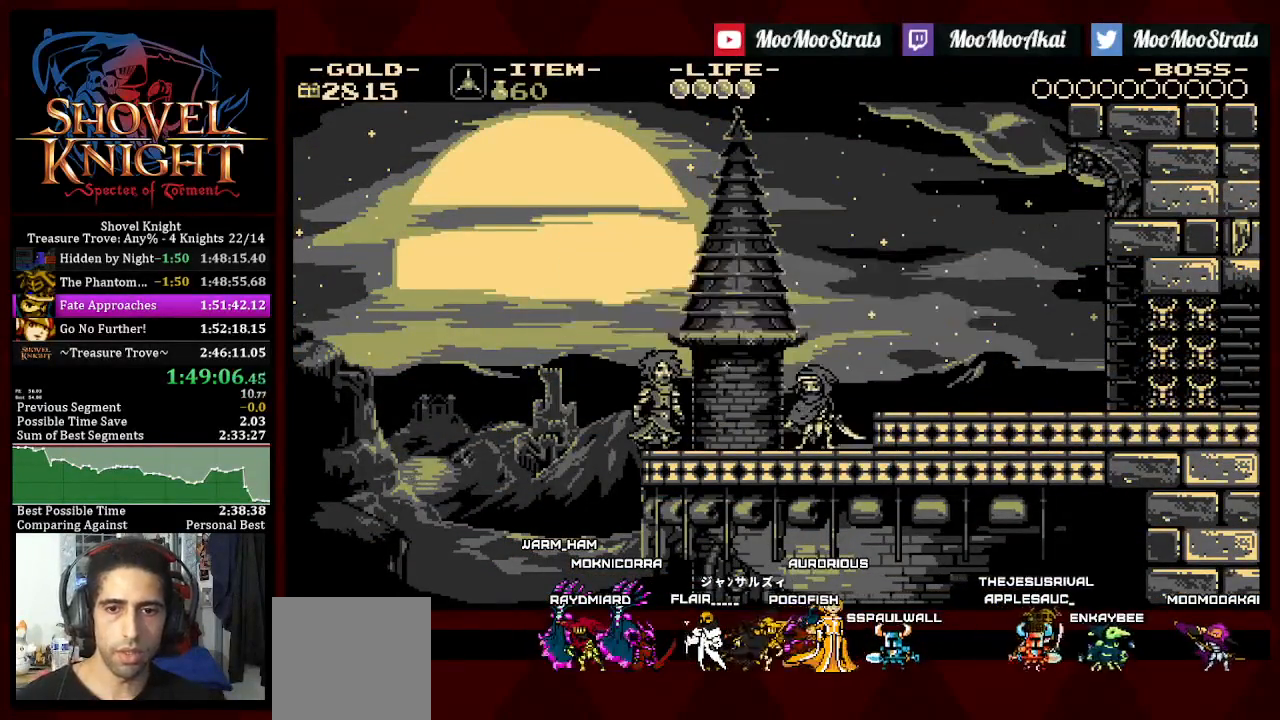
Gameplay with a controller (PlayStation layout); each line is a JSON object with the inputs held at the frame after it. "events" lists button and stick changes between this image and that frame as [ms after this image, input, new state], when the widget could be followed in between.
{"buttons": ["CROSS", "DPAD_RIGHT"], "left_stick": "center", "right_stick": "center", "events": [[17, "CROSS", "up"], [83, "CROSS", "down"], [150, "CROSS", "up"], [233, "CROSS", "down"], [300, "CROSS", "up"], [367, "CROSS", "down"], [417, "CROSS", "up"], [500, "CROSS", "down"]]}
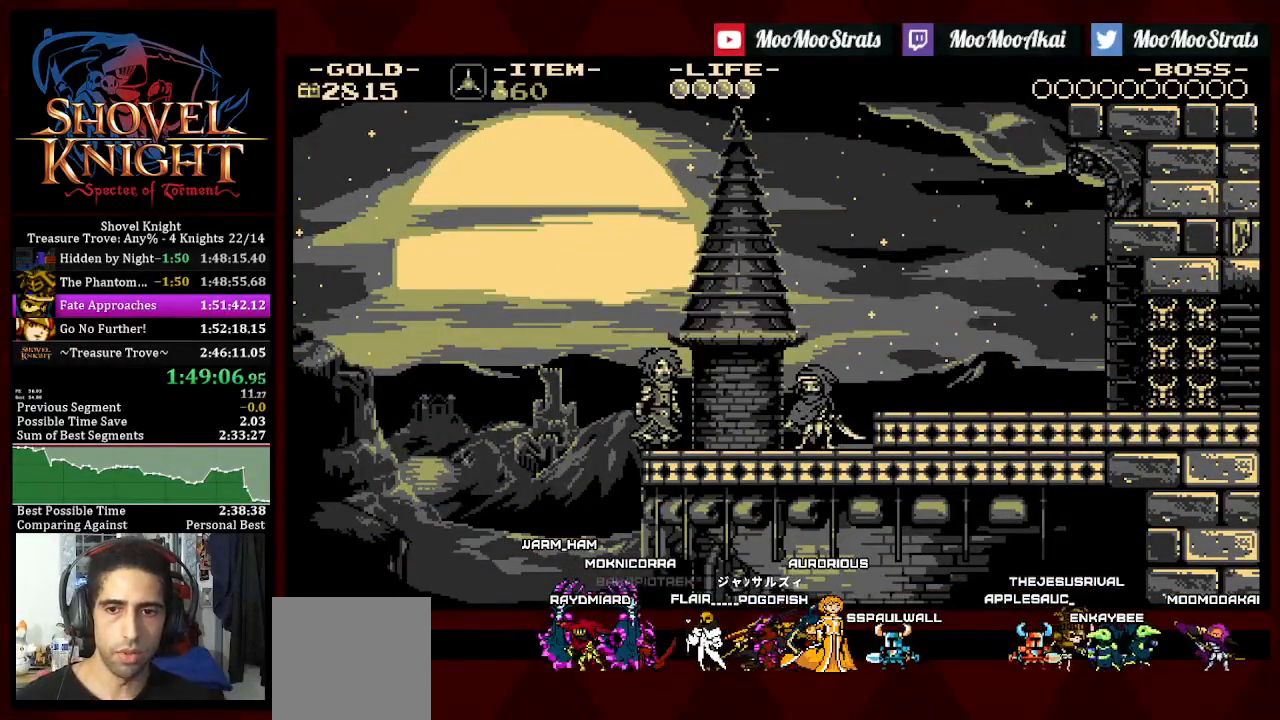
{"buttons": ["DPAD_RIGHT"], "left_stick": "center", "right_stick": "center", "events": [[50, "CROSS", "up"], [133, "CROSS", "down"], [200, "CROSS", "up"], [267, "CROSS", "down"], [333, "CROSS", "up"], [400, "CROSS", "down"], [467, "CROSS", "up"]]}
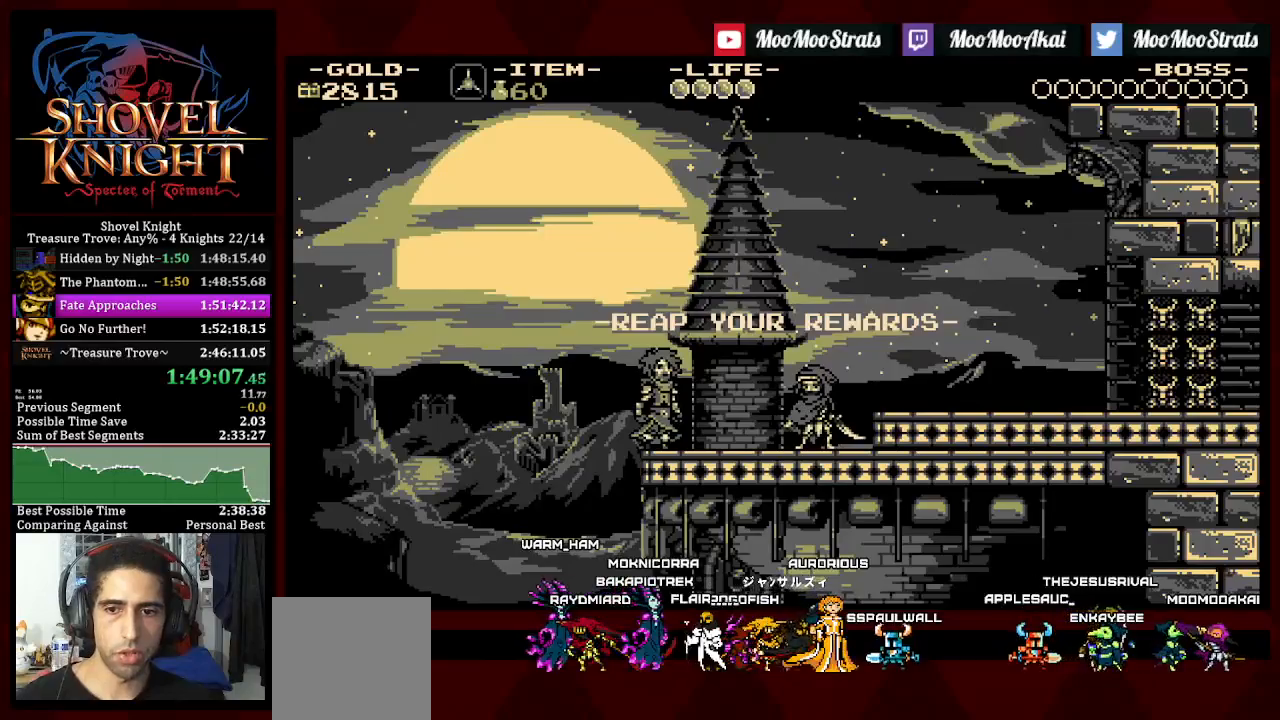
{"buttons": ["CROSS", "DPAD_RIGHT"], "left_stick": "center", "right_stick": "center", "events": [[33, "CROSS", "down"], [100, "CROSS", "up"], [167, "CROSS", "down"], [233, "CROSS", "up"], [300, "CROSS", "down"], [367, "CROSS", "up"], [450, "CROSS", "down"]]}
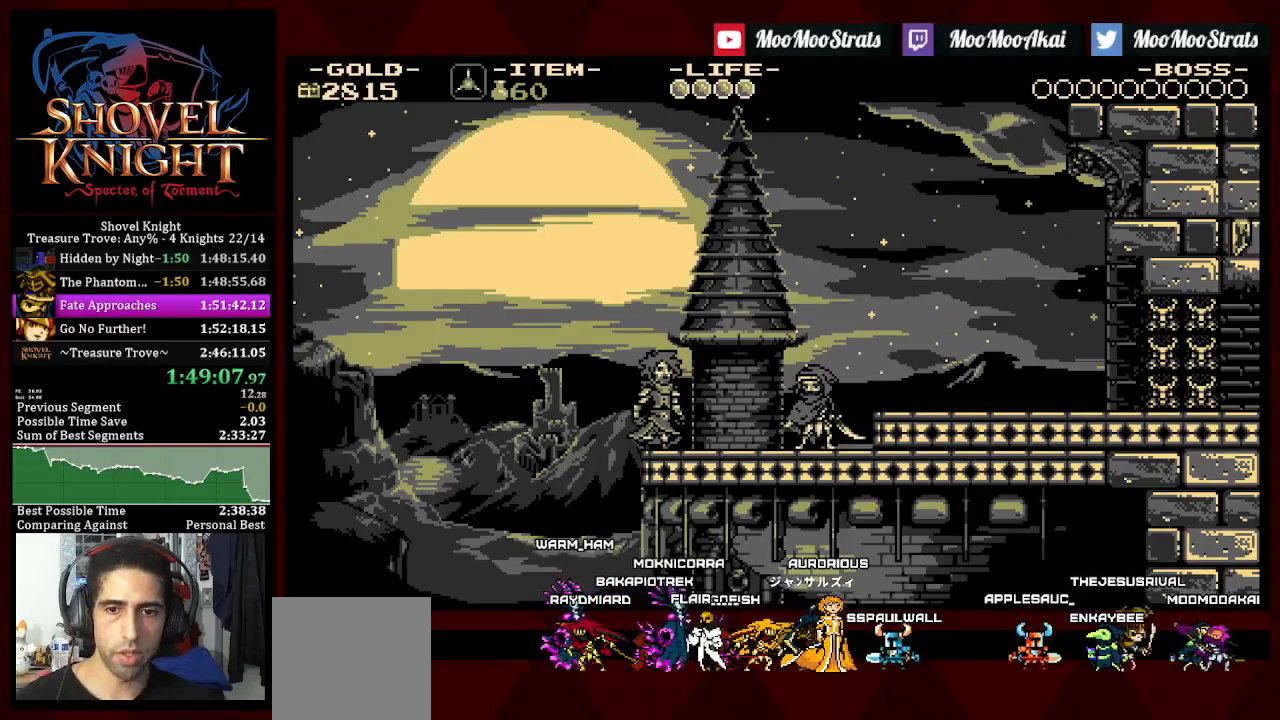
{"buttons": ["CROSS", "DPAD_RIGHT"], "left_stick": "center", "right_stick": "center", "events": [[17, "CROSS", "up"], [83, "CROSS", "down"], [133, "CROSS", "up"], [217, "CROSS", "down"], [267, "CROSS", "up"], [350, "CROSS", "down"], [400, "CROSS", "up"], [483, "CROSS", "down"]]}
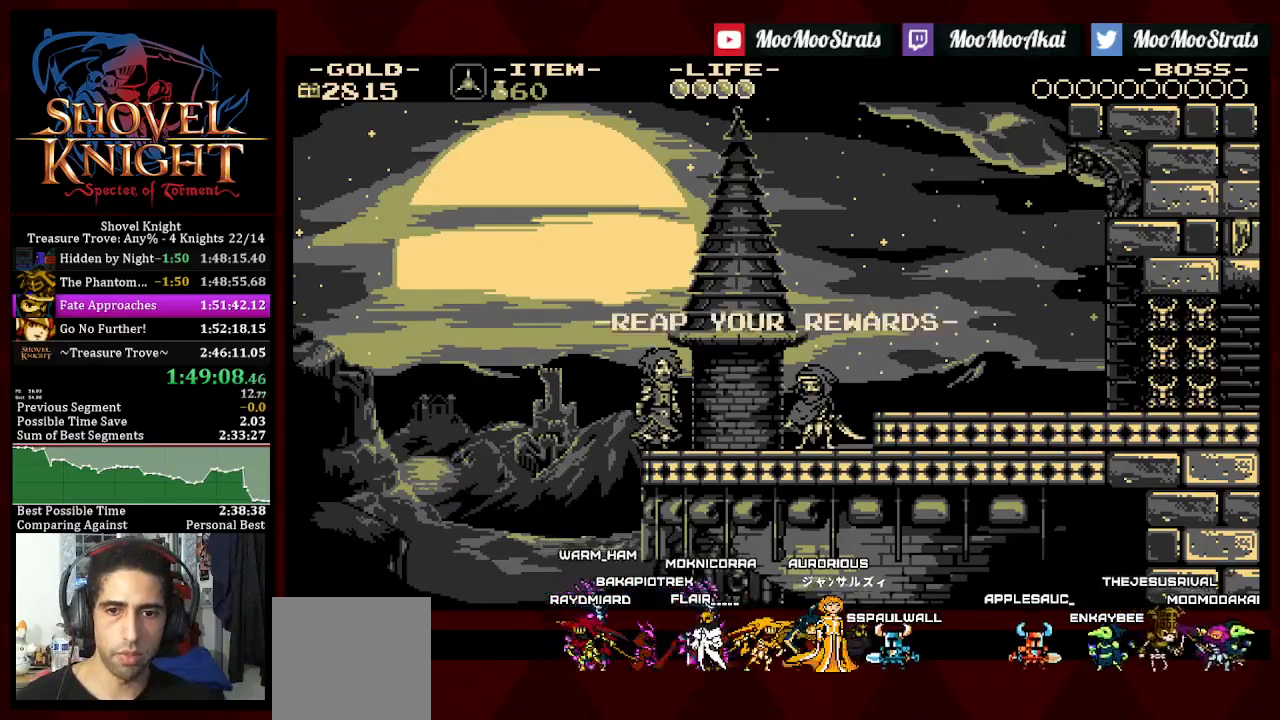
{"buttons": ["DPAD_RIGHT"], "left_stick": "center", "right_stick": "center", "events": [[50, "CROSS", "up"], [117, "CROSS", "down"], [167, "CROSS", "up"], [250, "CROSS", "down"], [317, "CROSS", "up"], [383, "CROSS", "down"], [433, "CROSS", "up"]]}
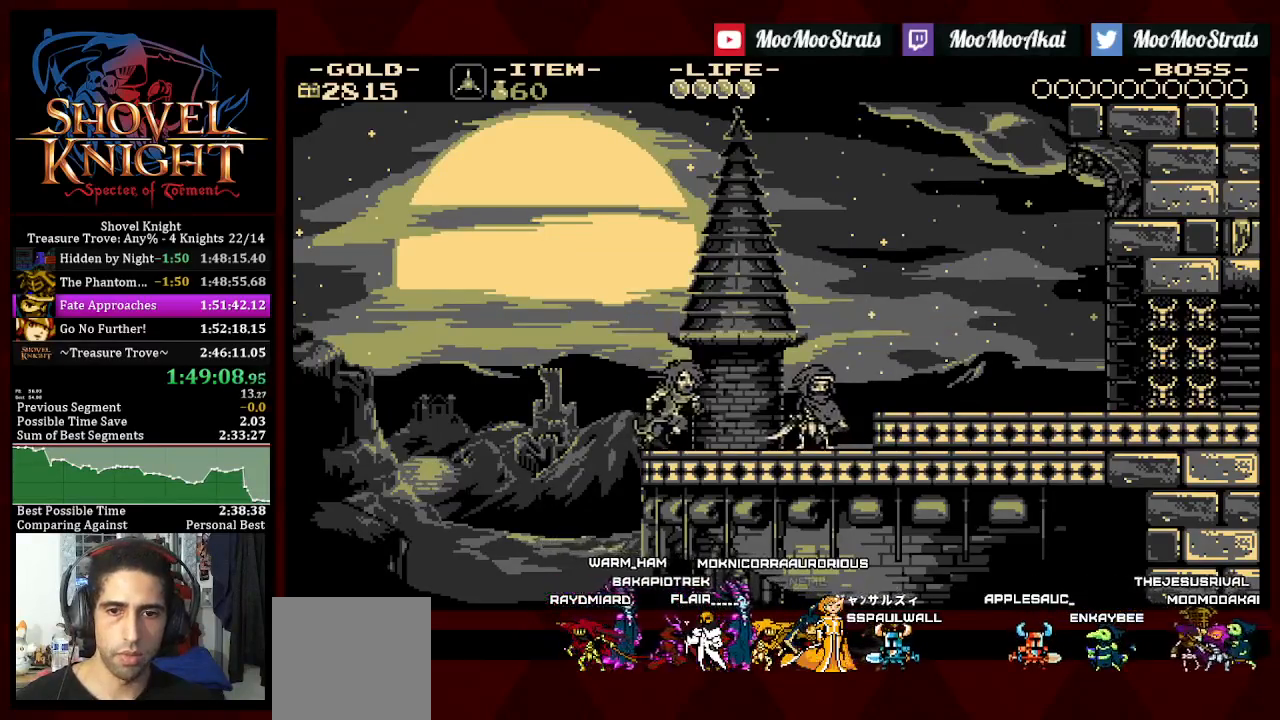
{"buttons": ["DPAD_RIGHT"], "left_stick": "center", "right_stick": "center", "events": [[17, "CROSS", "down"], [67, "CROSS", "up"], [117, "CROSS", "down"], [183, "CROSS", "up"]]}
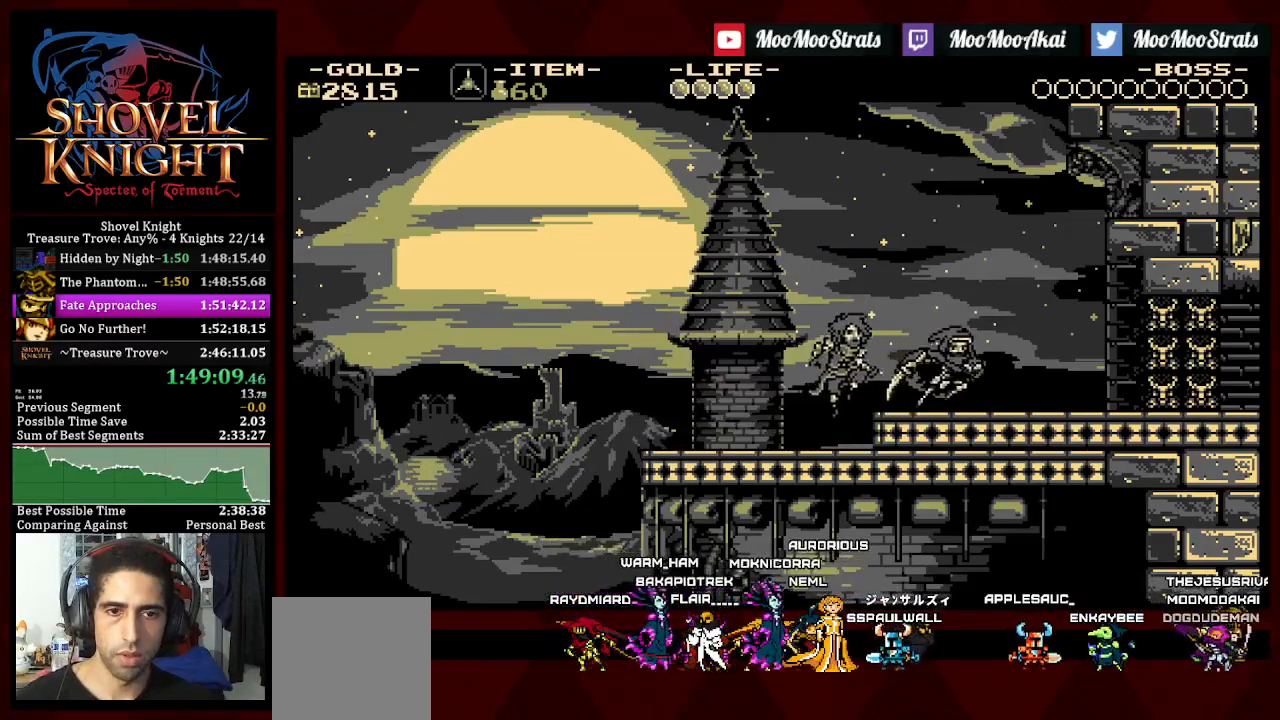
{"buttons": ["DPAD_RIGHT"], "left_stick": "center", "right_stick": "center", "events": [[267, "CROSS", "down"], [283, "SQUARE", "down"], [300, "CROSS", "up"], [333, "SQUARE", "up"]]}
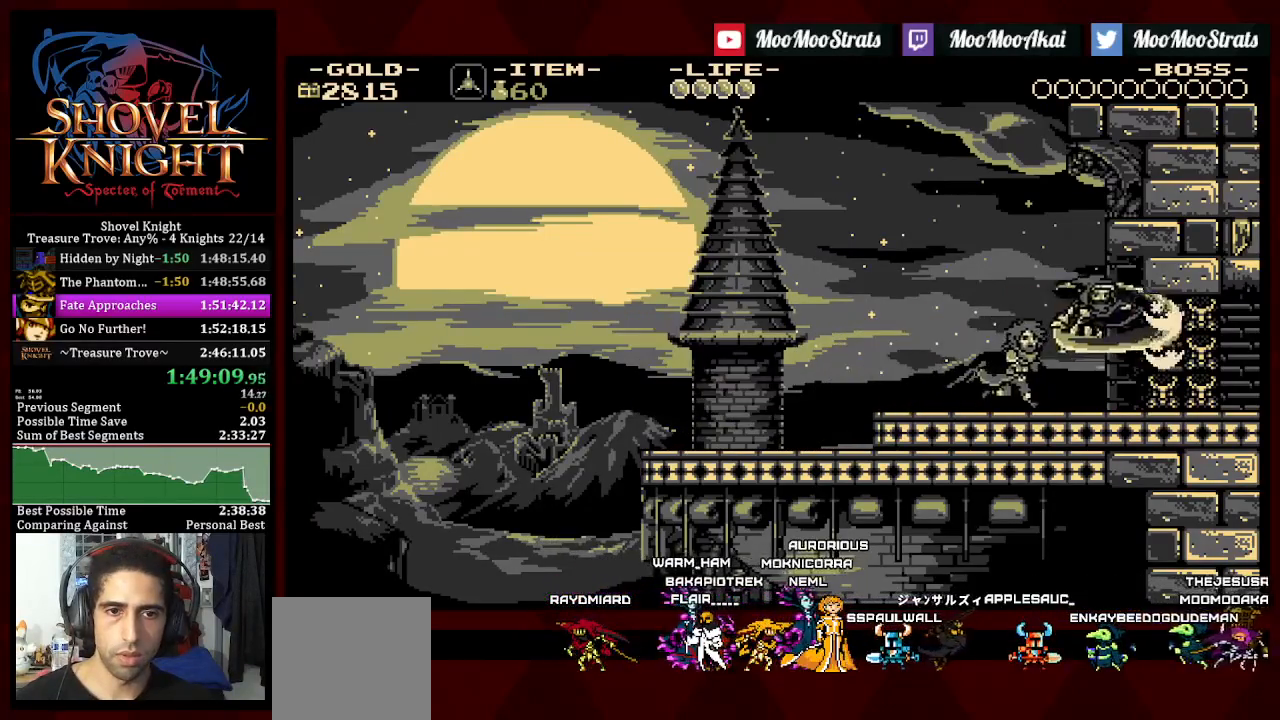
{"buttons": ["DPAD_RIGHT"], "left_stick": "center", "right_stick": "center", "events": []}
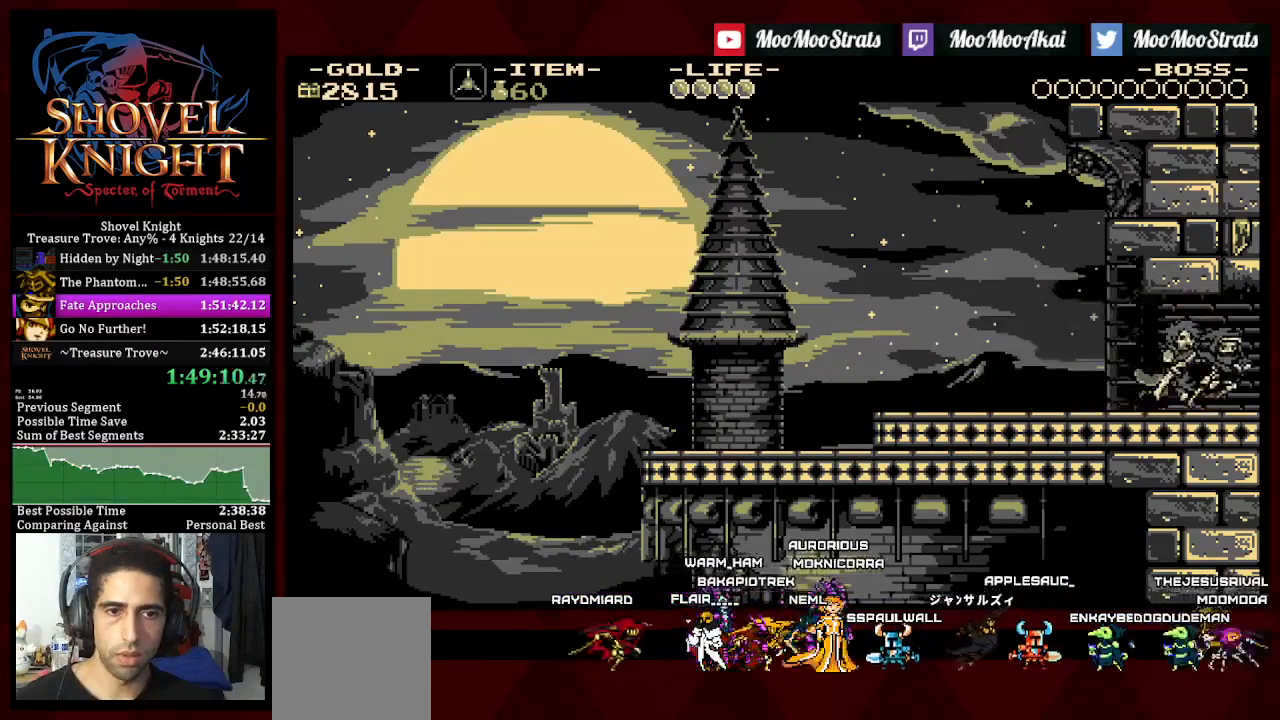
{"buttons": ["DPAD_RIGHT"], "left_stick": "center", "right_stick": "center", "events": []}
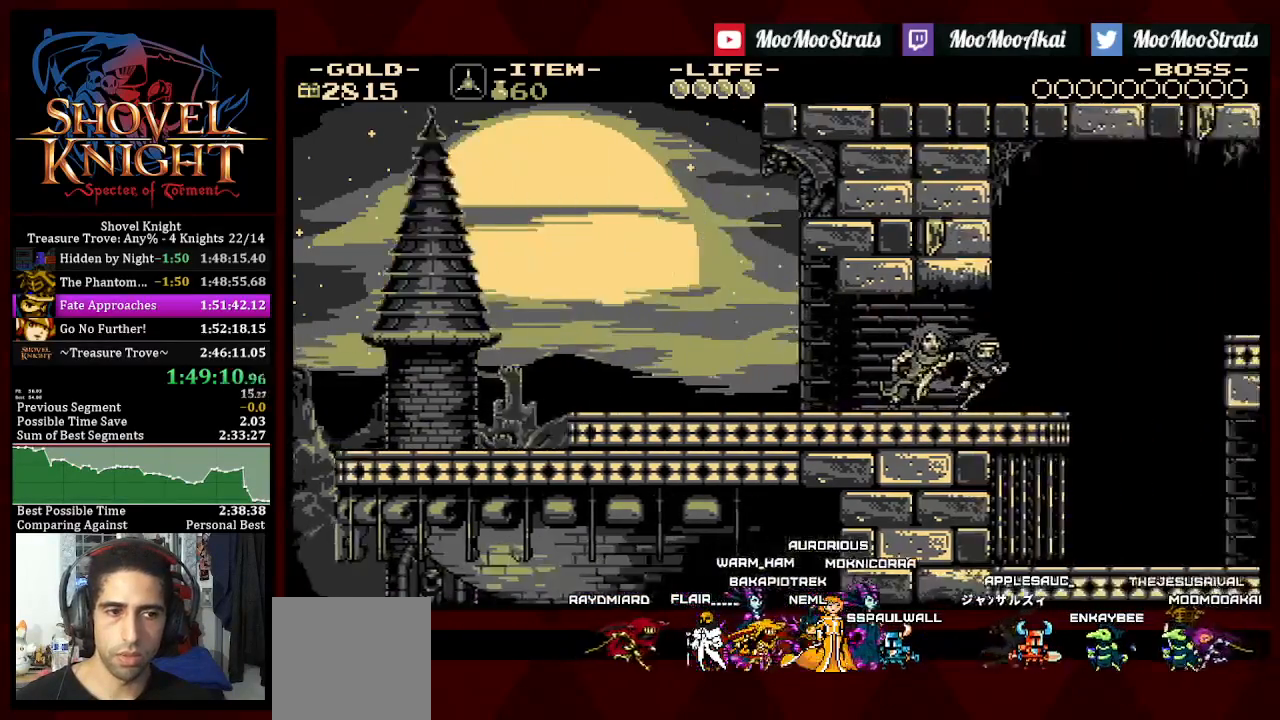
{"buttons": ["DPAD_RIGHT"], "left_stick": "center", "right_stick": "center", "events": []}
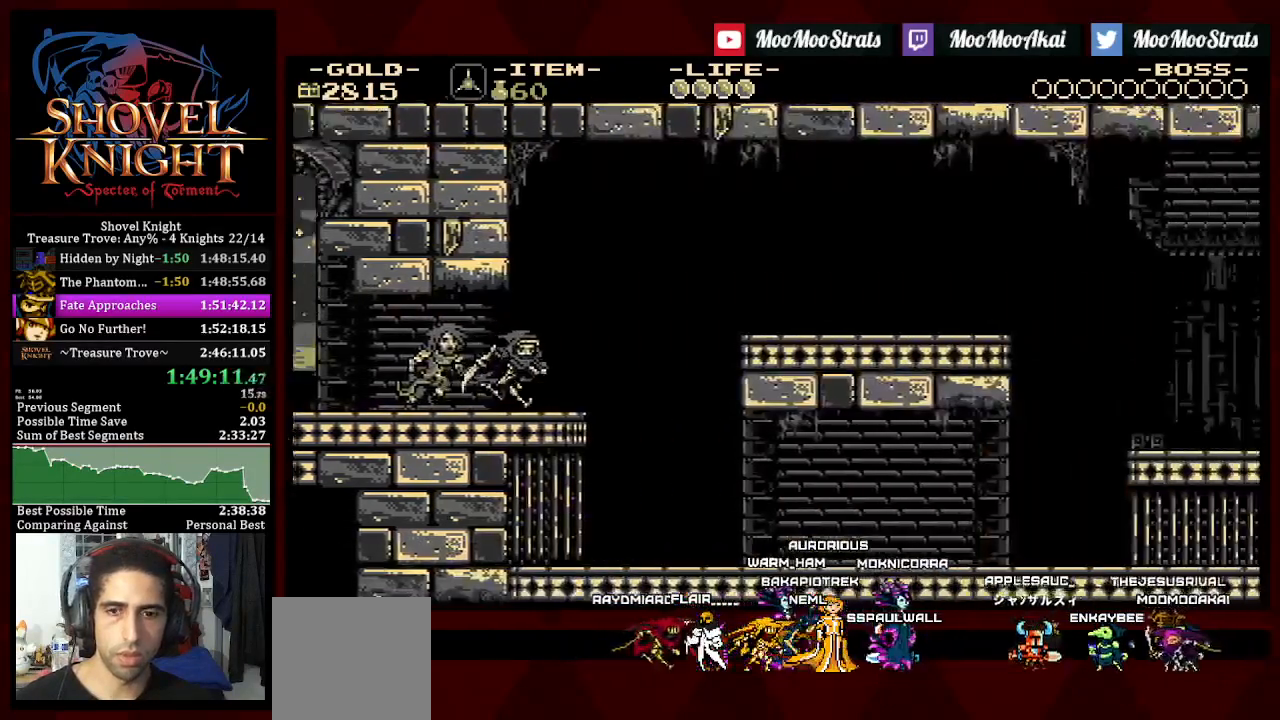
{"buttons": ["CROSS", "DPAD_RIGHT"], "left_stick": "center", "right_stick": "center", "events": [[483, "CROSS", "down"]]}
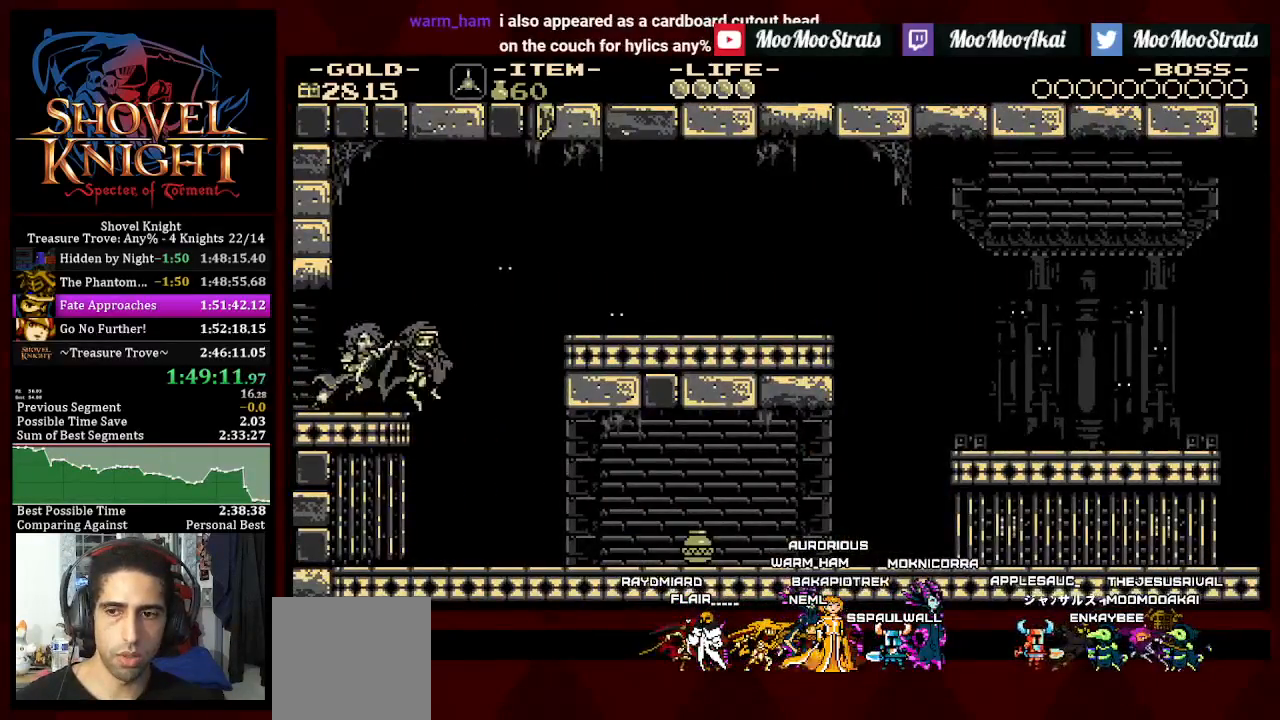
{"buttons": ["DPAD_RIGHT"], "left_stick": "center", "right_stick": "center", "events": [[400, "CROSS", "up"]]}
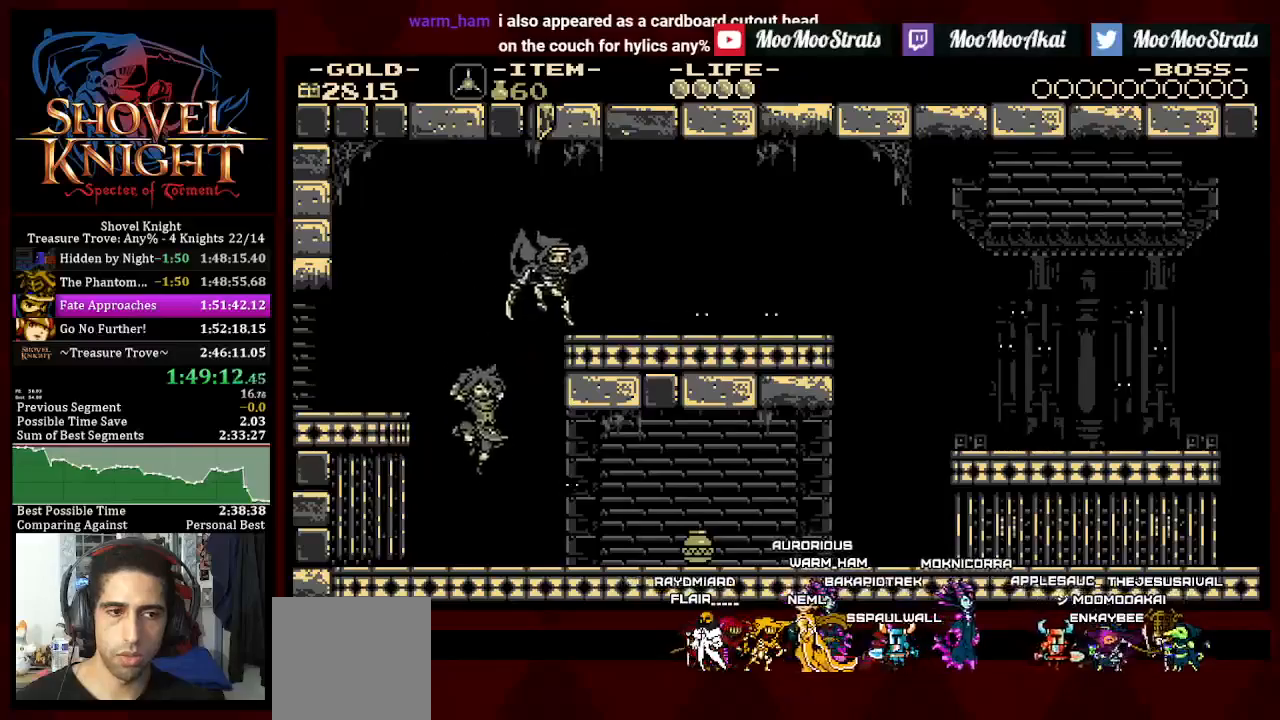
{"buttons": ["DPAD_RIGHT"], "left_stick": "center", "right_stick": "center", "events": []}
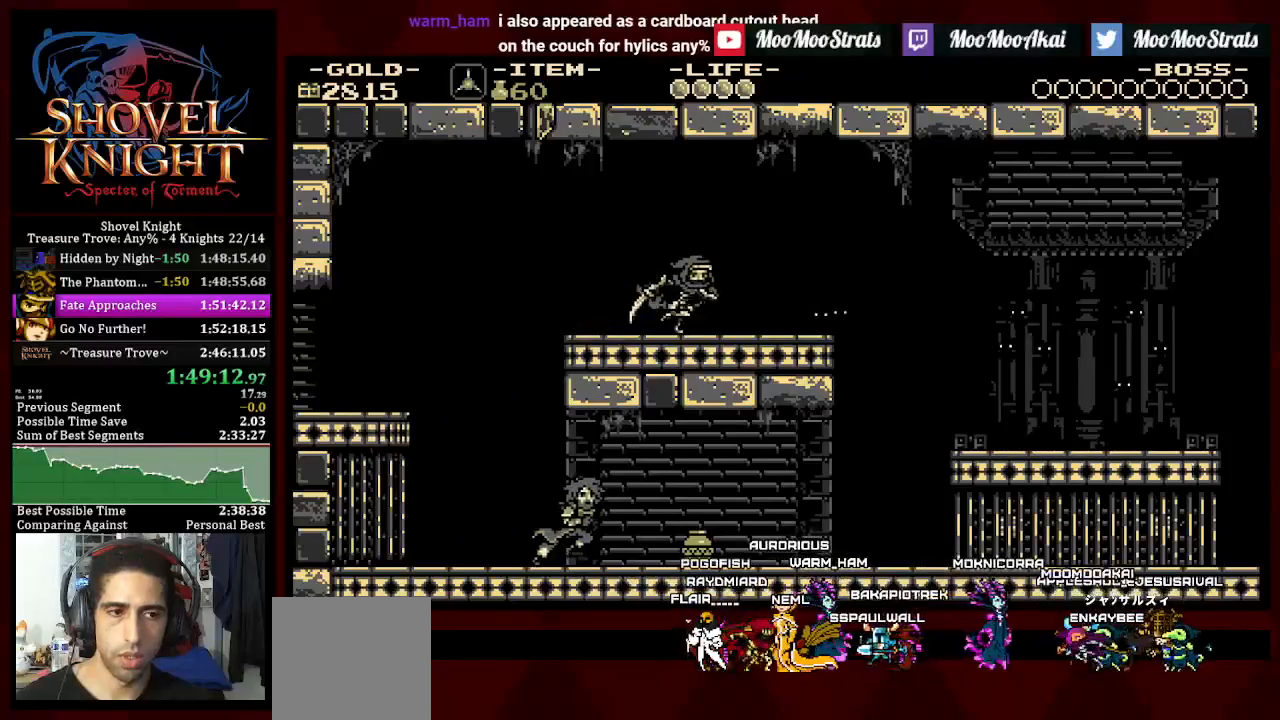
{"buttons": ["DPAD_RIGHT"], "left_stick": "center", "right_stick": "center", "events": []}
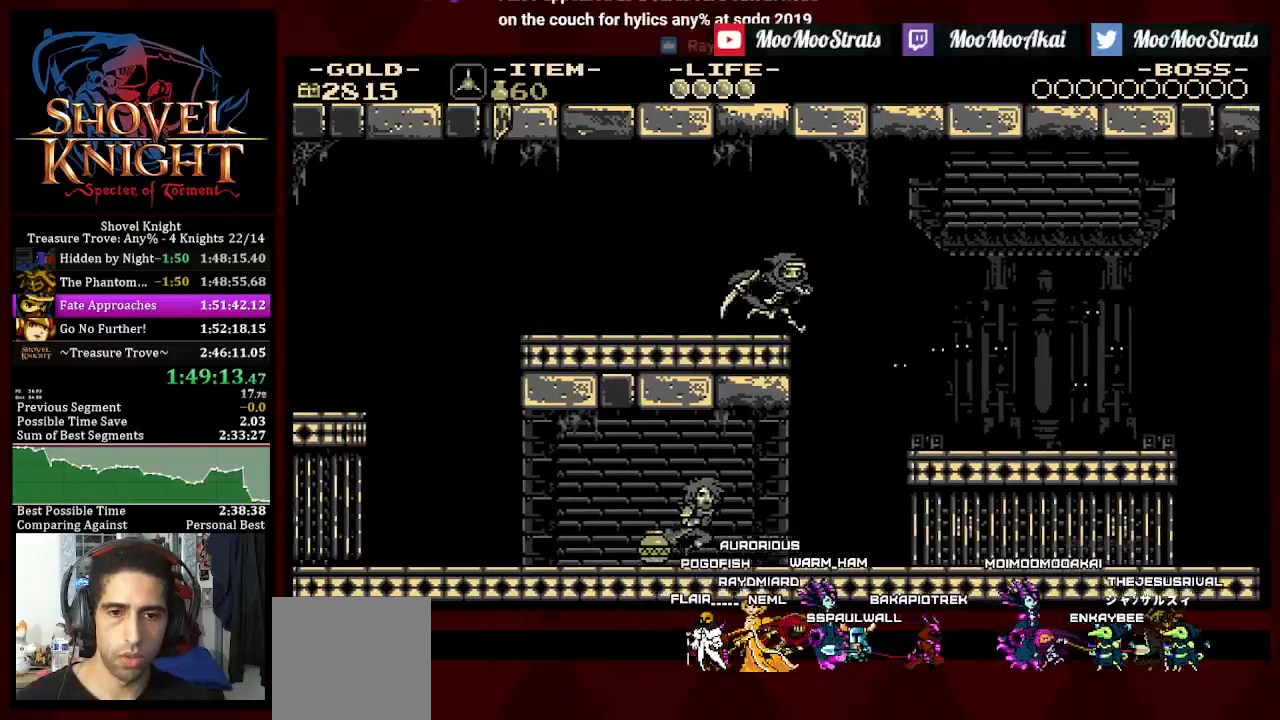
{"buttons": ["DPAD_RIGHT"], "left_stick": "center", "right_stick": "center", "events": []}
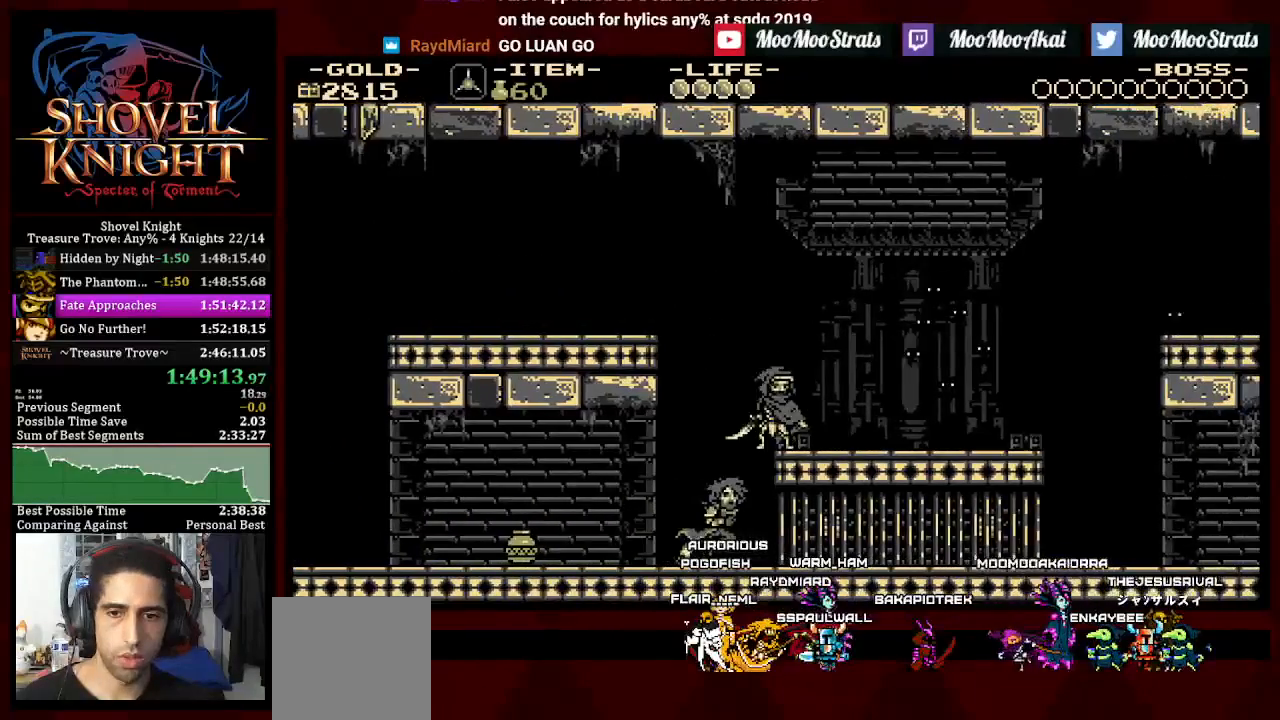
{"buttons": ["DPAD_RIGHT"], "left_stick": "center", "right_stick": "center", "events": []}
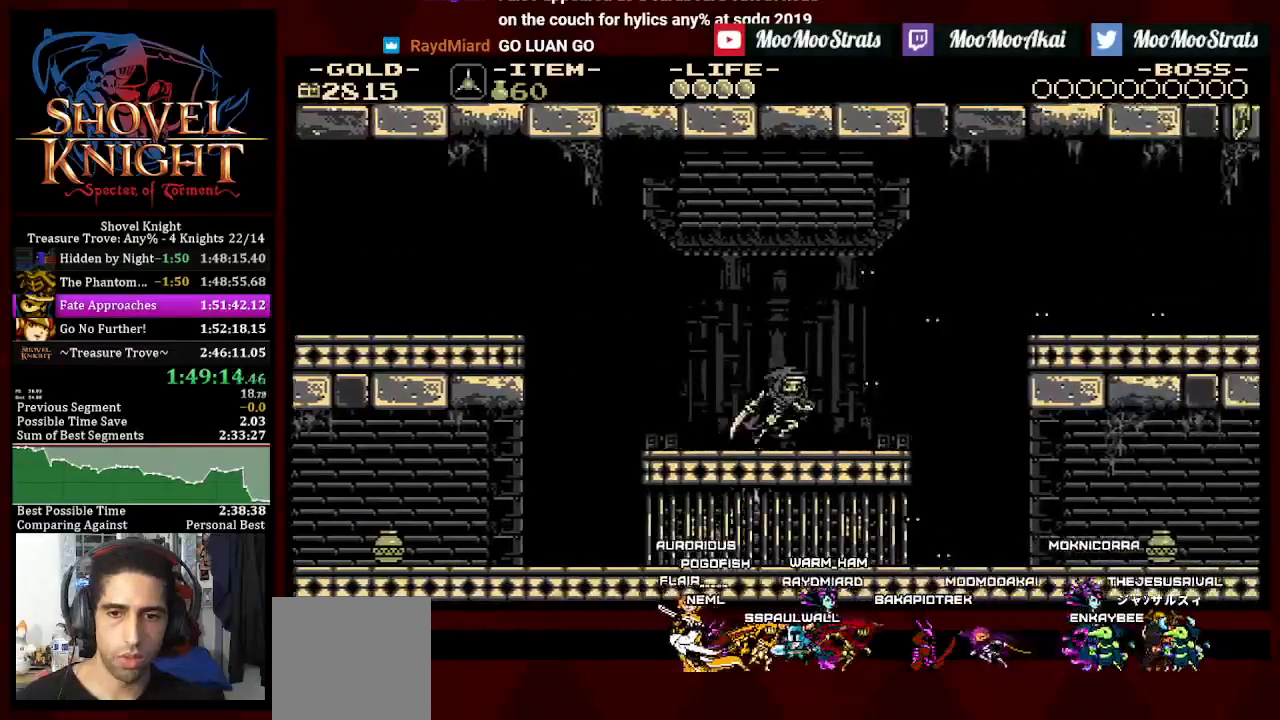
{"buttons": ["DPAD_RIGHT"], "left_stick": "center", "right_stick": "center", "events": []}
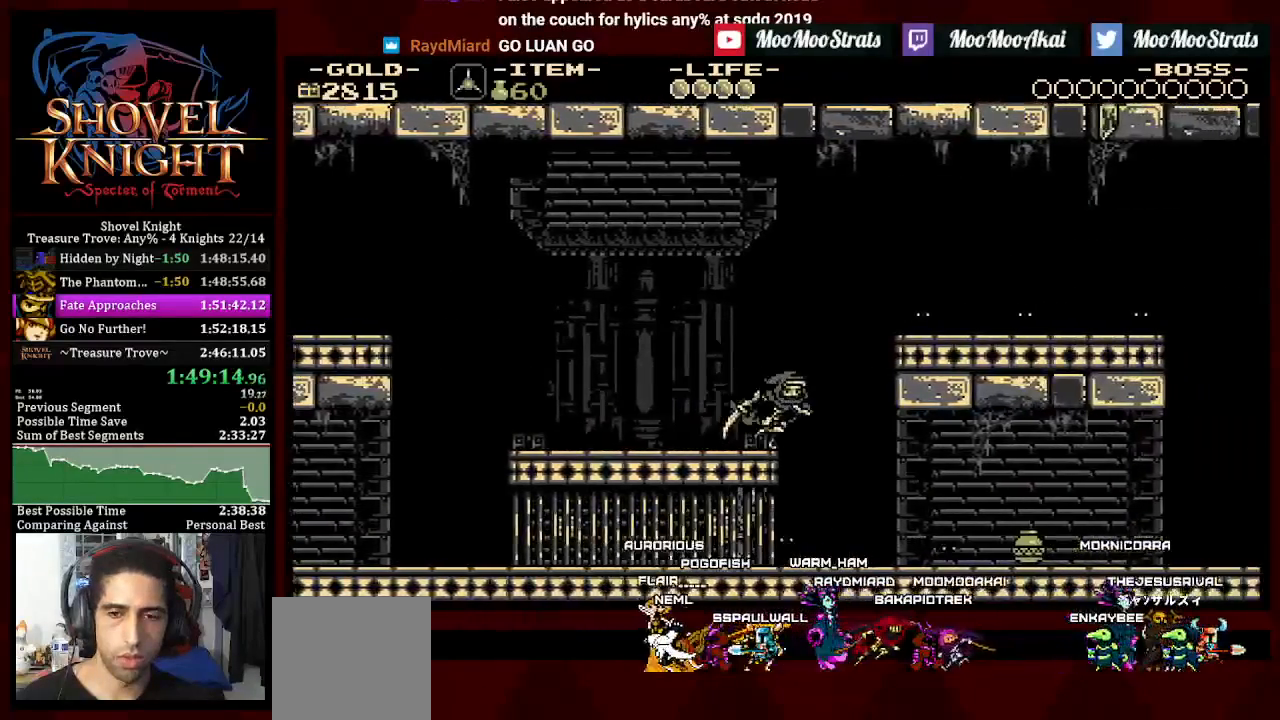
{"buttons": ["DPAD_RIGHT"], "left_stick": "center", "right_stick": "center", "events": []}
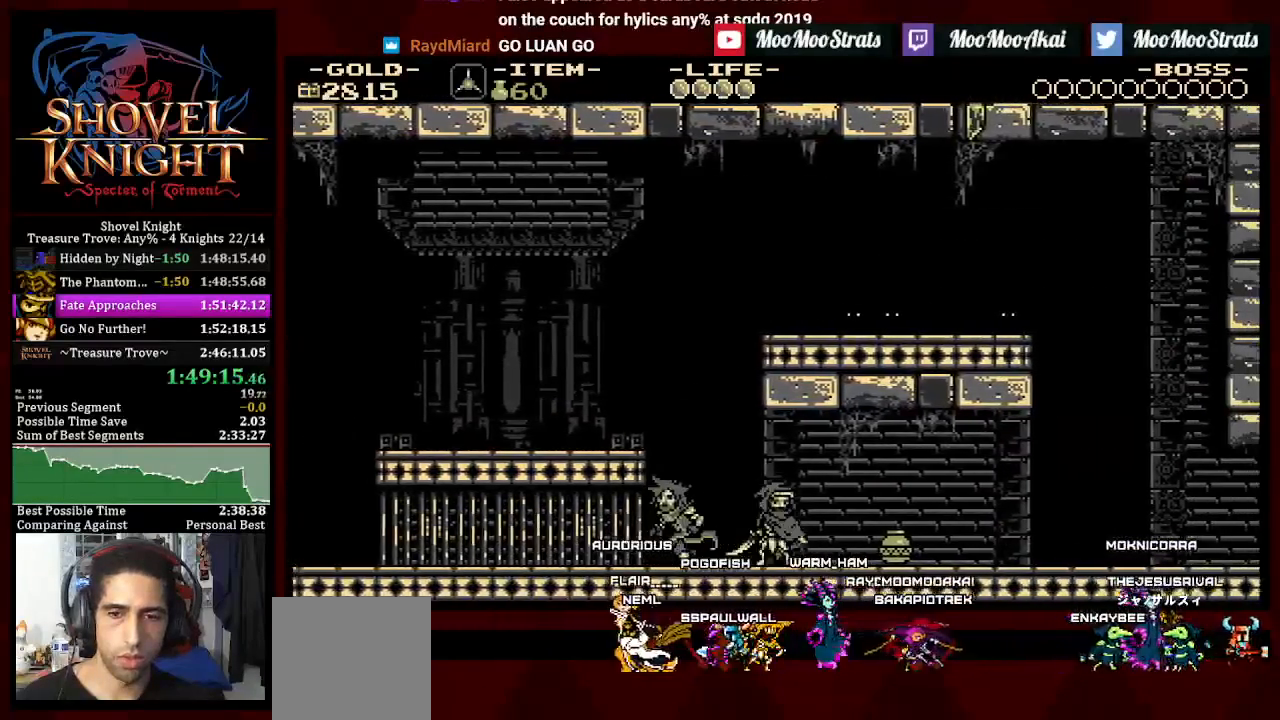
{"buttons": ["DPAD_RIGHT"], "left_stick": "center", "right_stick": "center", "events": []}
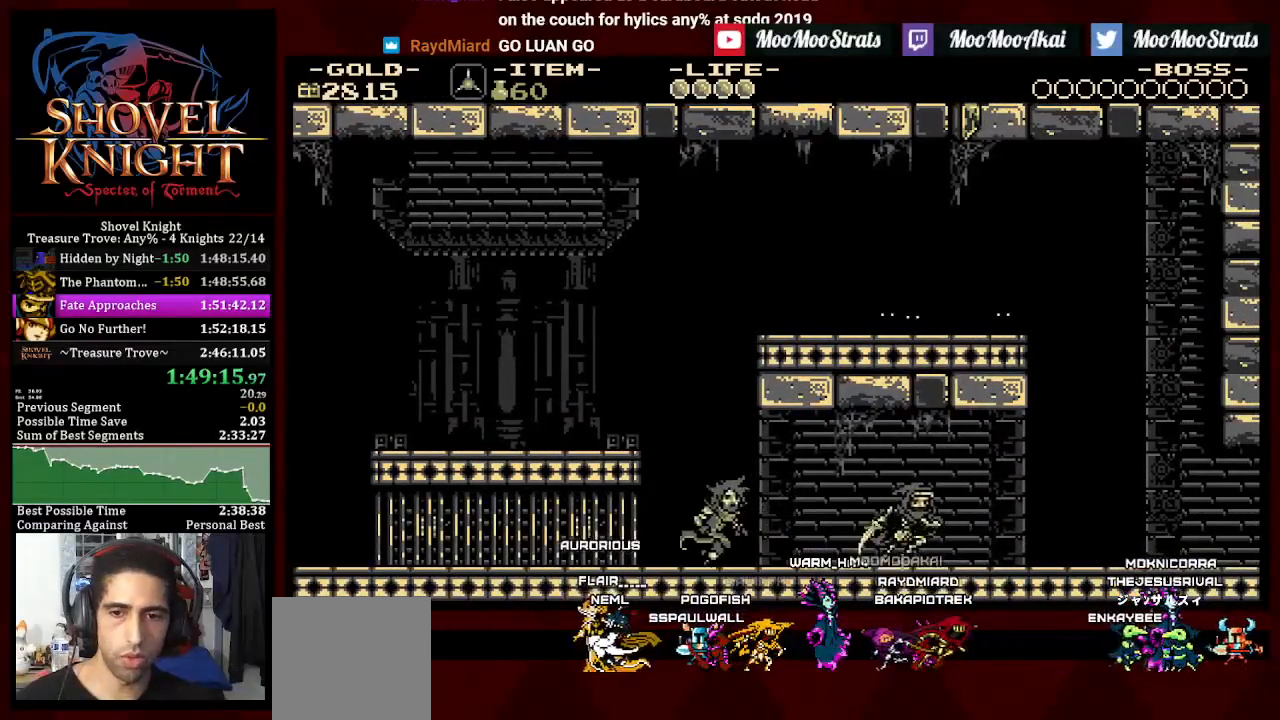
{"buttons": ["DPAD_RIGHT"], "left_stick": "center", "right_stick": "center", "events": []}
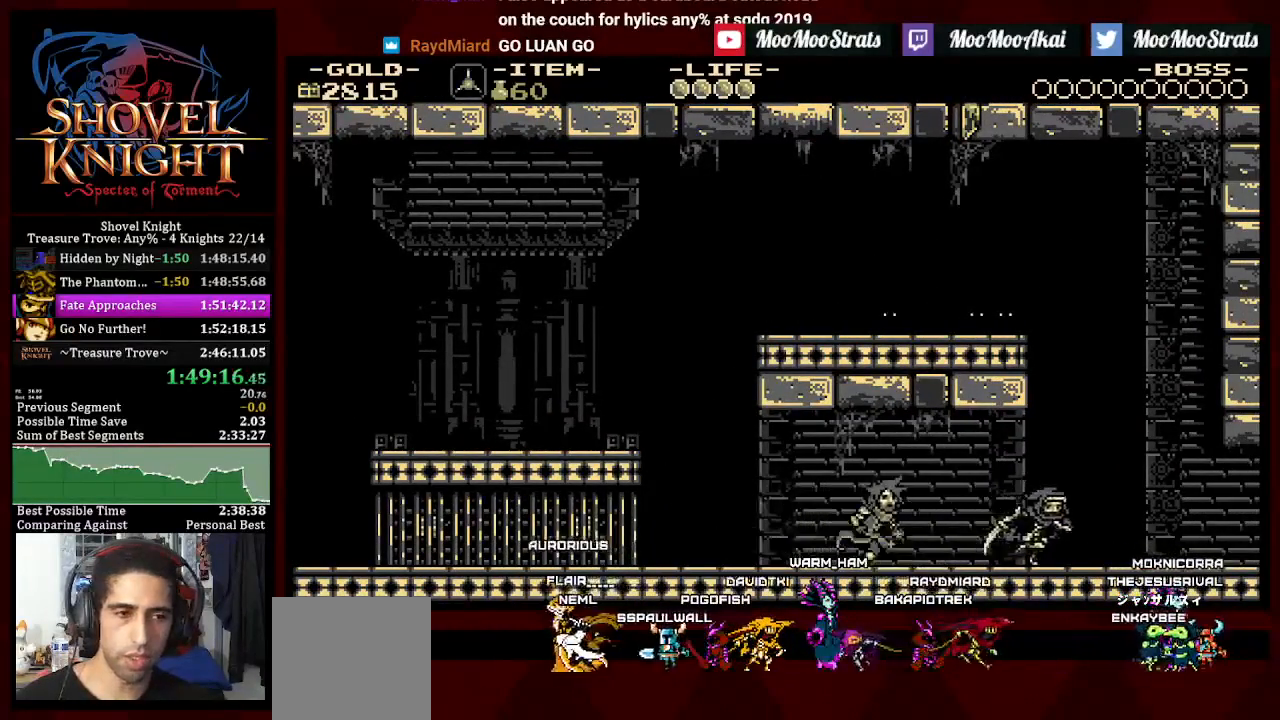
{"buttons": ["DPAD_RIGHT"], "left_stick": "center", "right_stick": "center", "events": []}
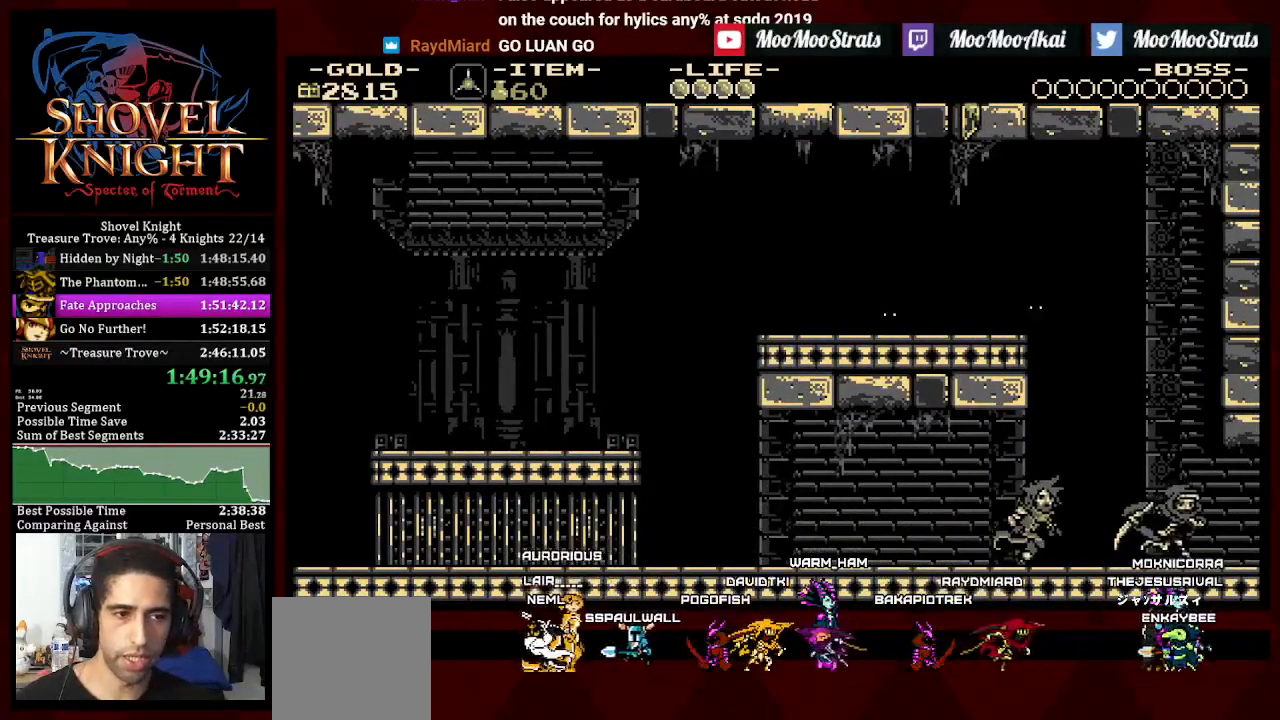
{"buttons": ["DPAD_RIGHT"], "left_stick": "center", "right_stick": "center", "events": []}
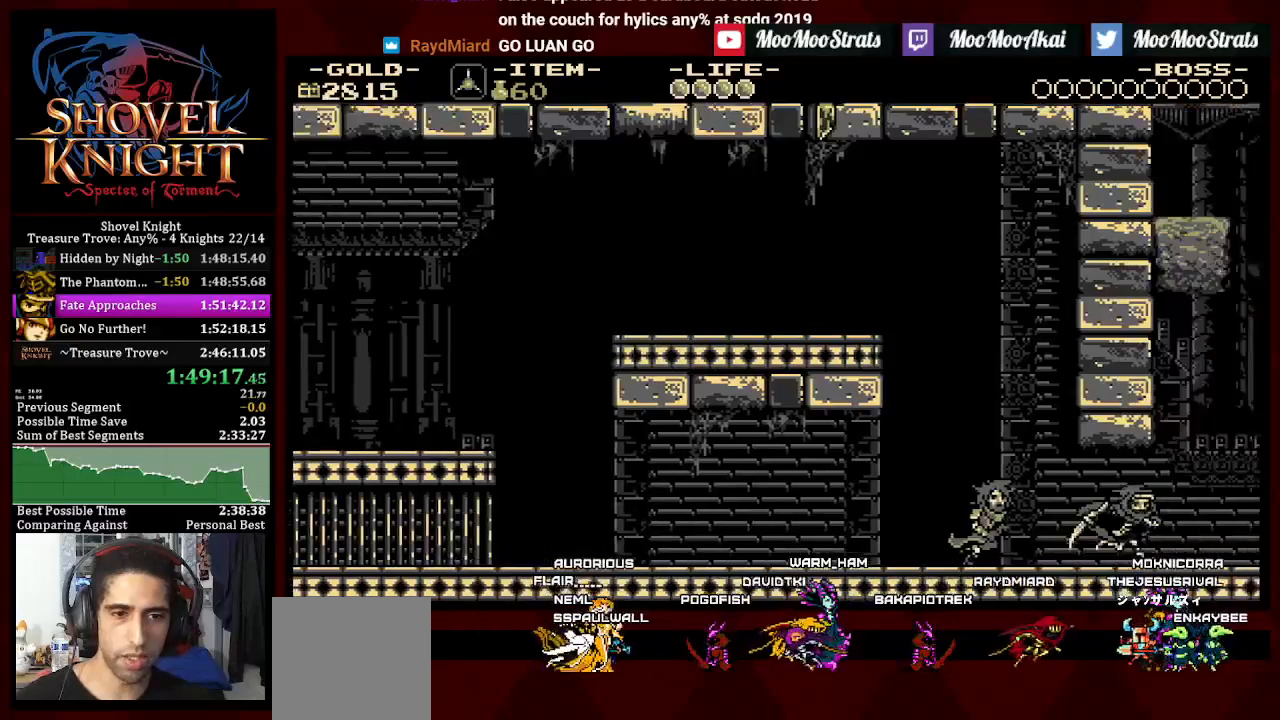
{"buttons": ["DPAD_RIGHT"], "left_stick": "center", "right_stick": "center", "events": []}
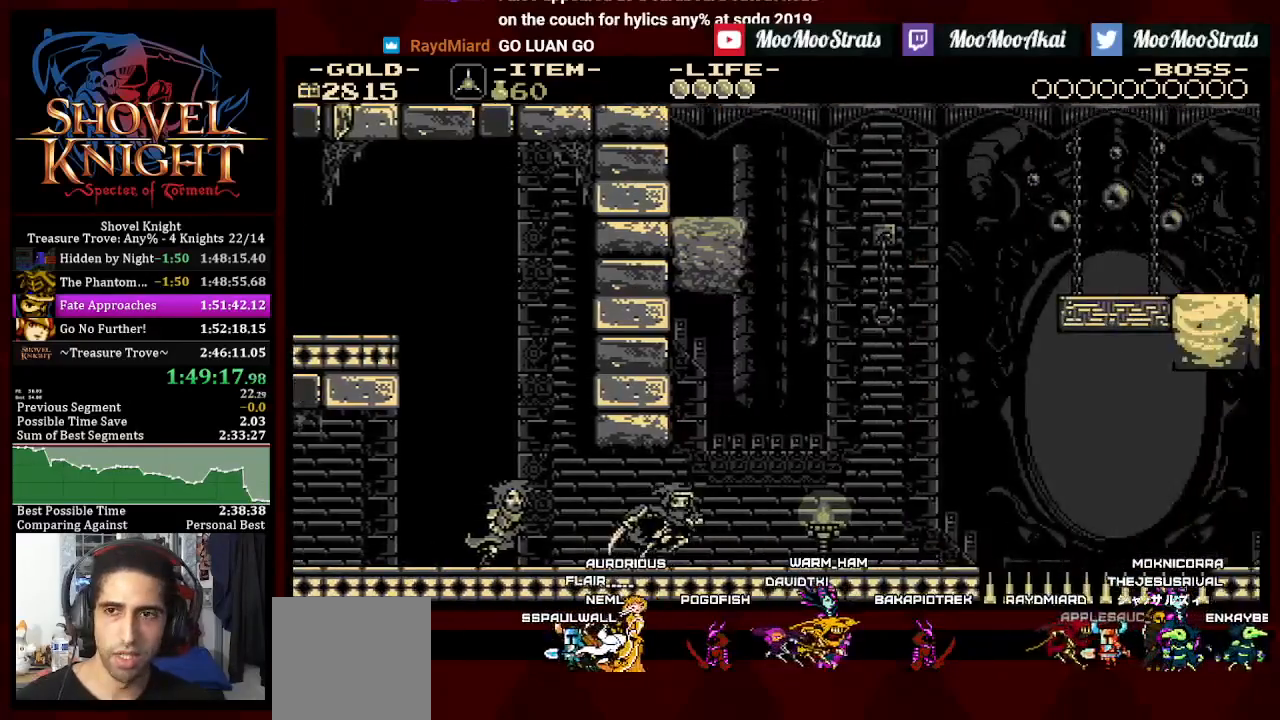
{"buttons": ["DPAD_RIGHT"], "left_stick": "center", "right_stick": "center", "events": []}